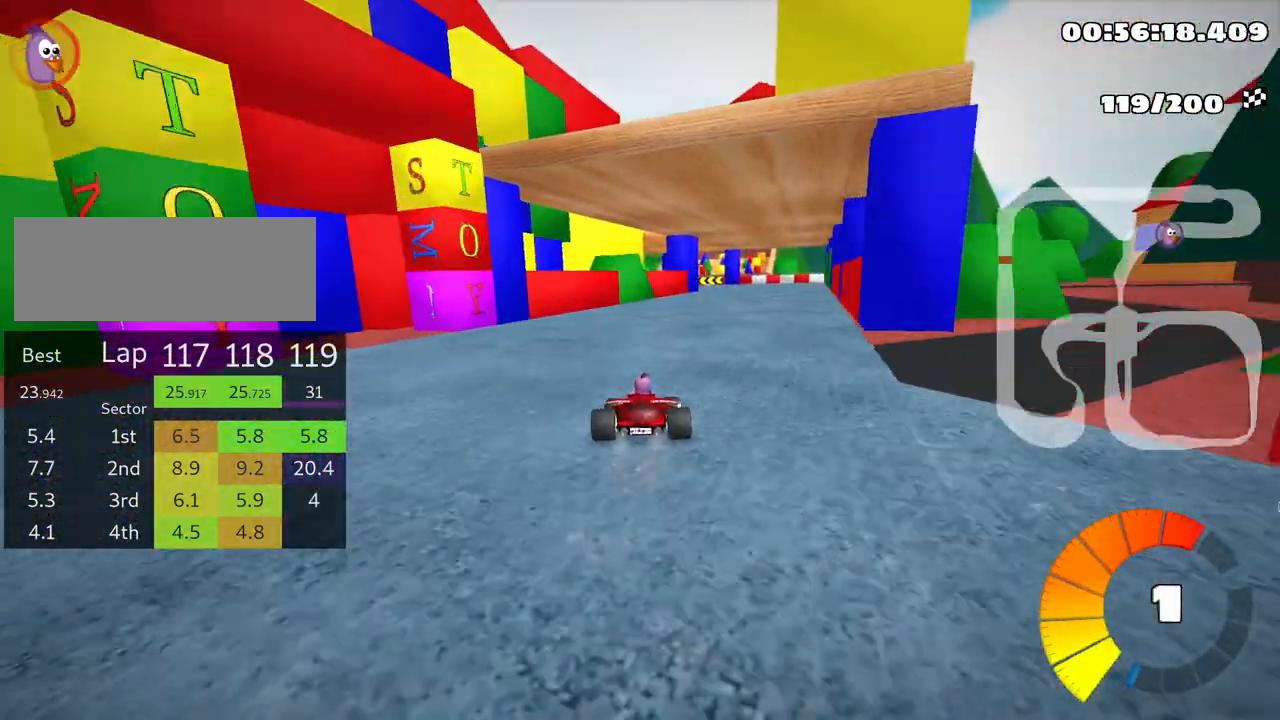
Gameplay with keyboard; each line is a JSON object with the keys held at the frame after it. "events" lists presses ("down") and releases ("up") of "down", "fire", "left", "look", "nitro", "right", "skid" and "up" between this image and that frame as [ms after this image, input, new state], when the widget could be followed in between. No other keys are recorded. Mouse input is not recorded. Key names are as the overlay labels them; some are game actions (e.g. jump) rather than physical keys.
{"keys": ["left", "skid", "up"], "events": [[316, "right", "up"], [366, "left", "down"], [400, "skid", "down"]]}
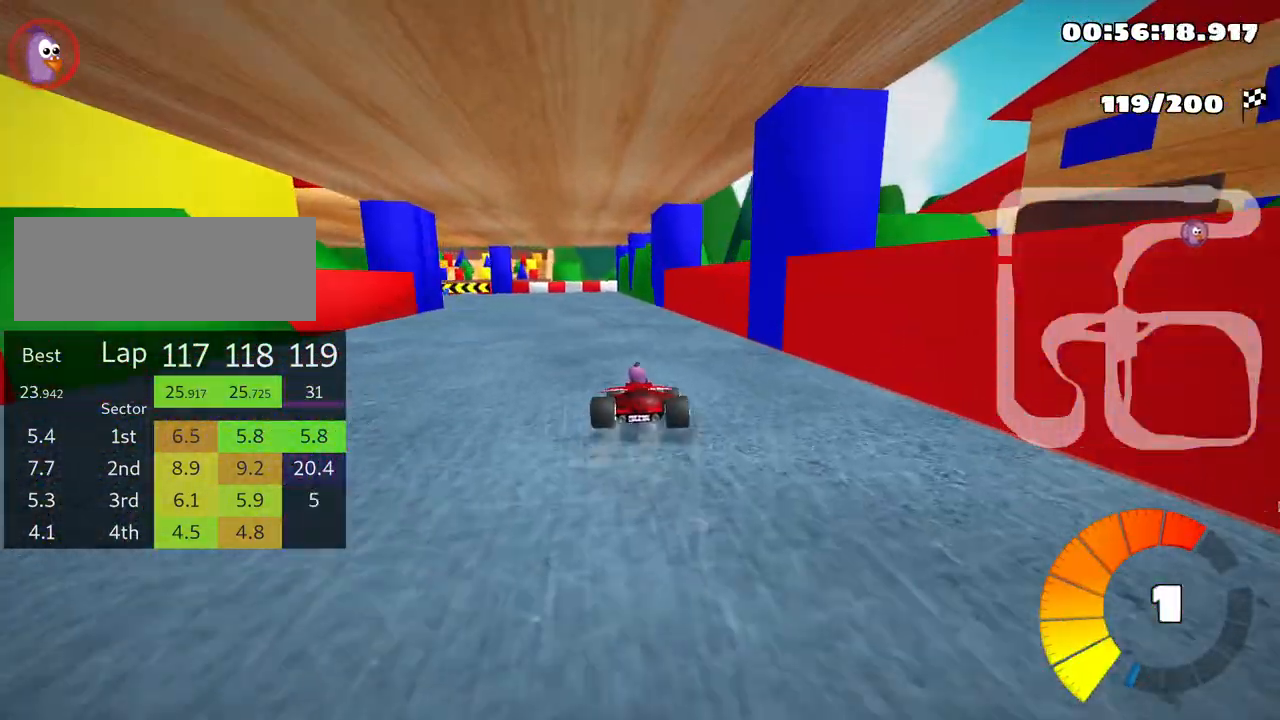
{"keys": ["left", "skid", "up"], "events": []}
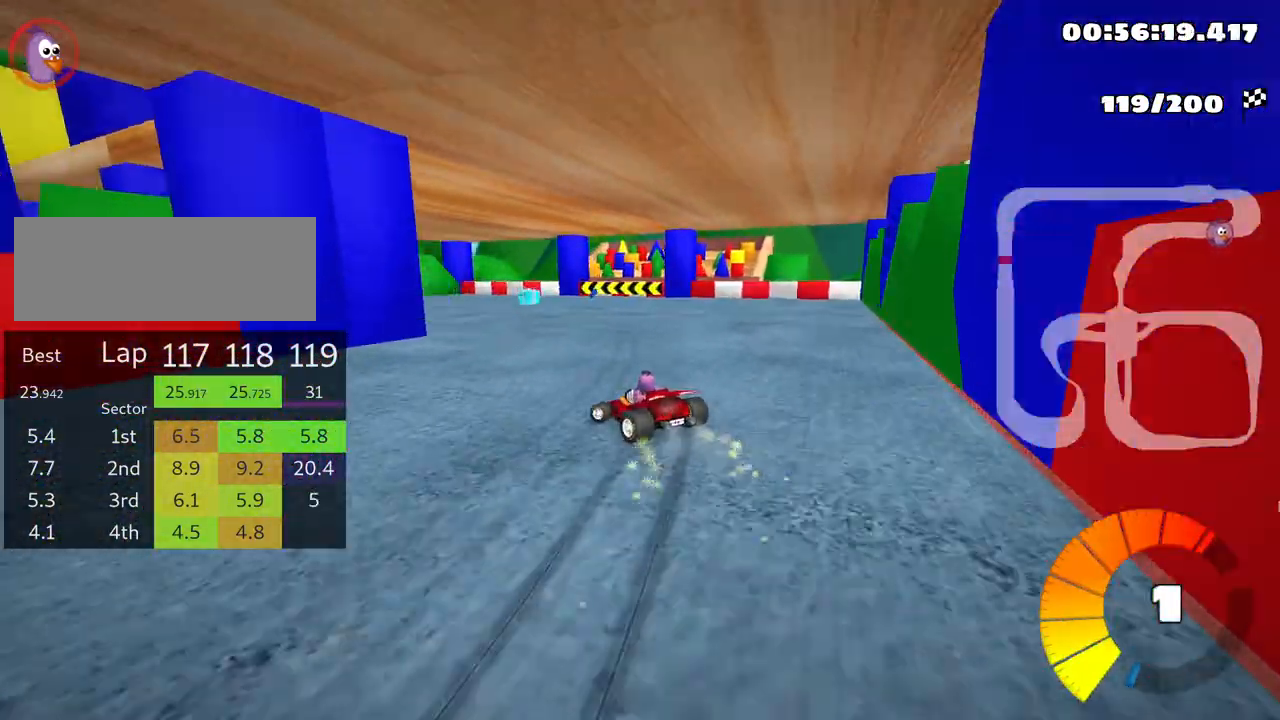
{"keys": ["left", "skid", "up"], "events": [[16, "skid", "up"], [400, "skid", "down"]]}
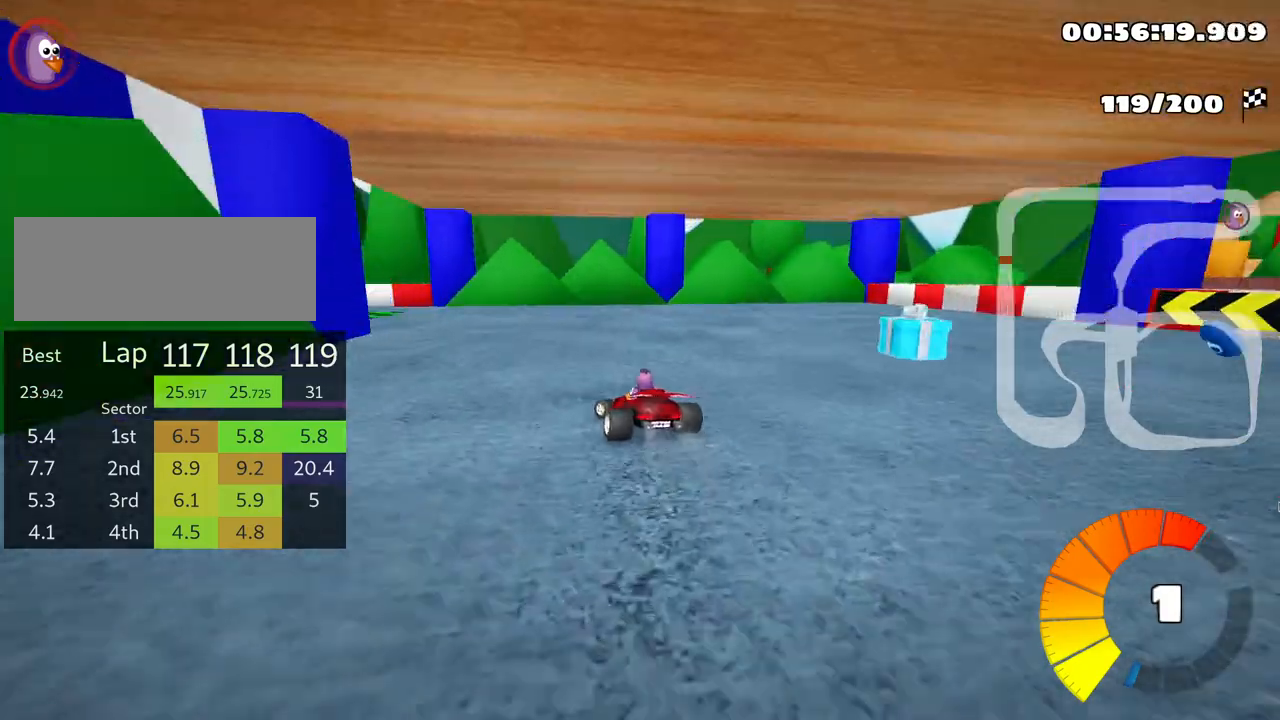
{"keys": ["left", "up"], "events": [[266, "skid", "up"]]}
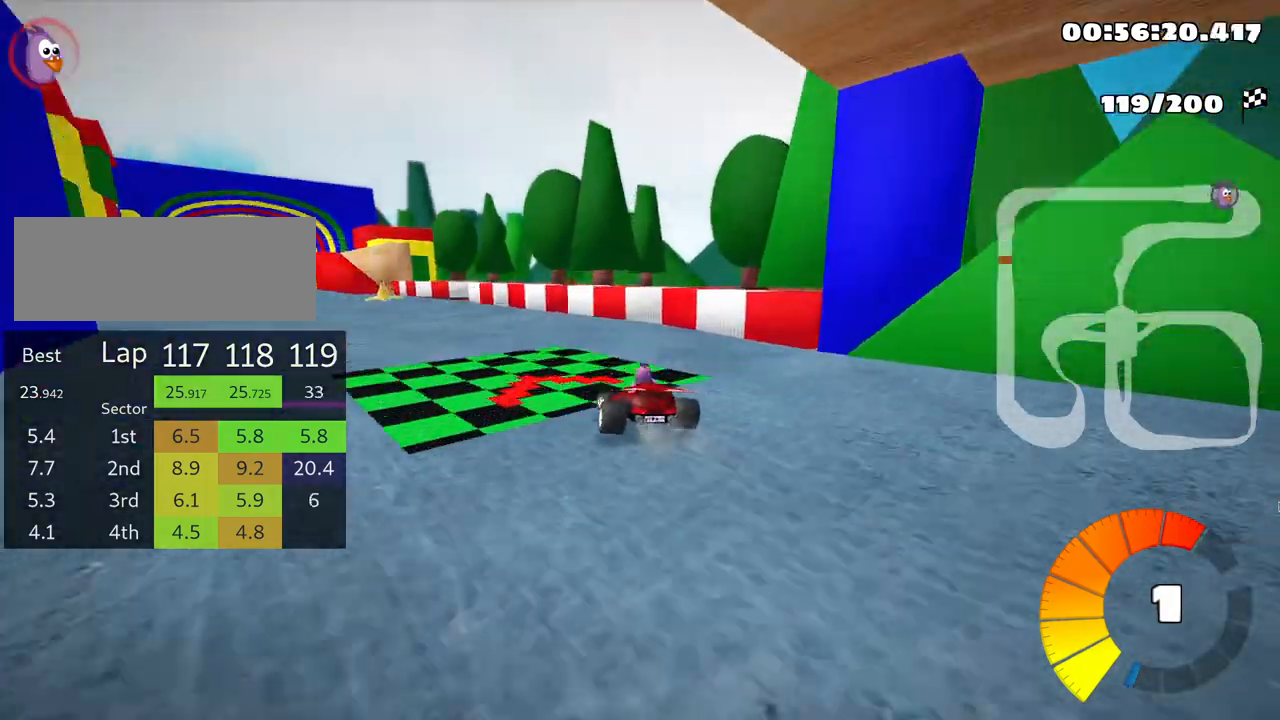
{"keys": ["left", "up"], "events": []}
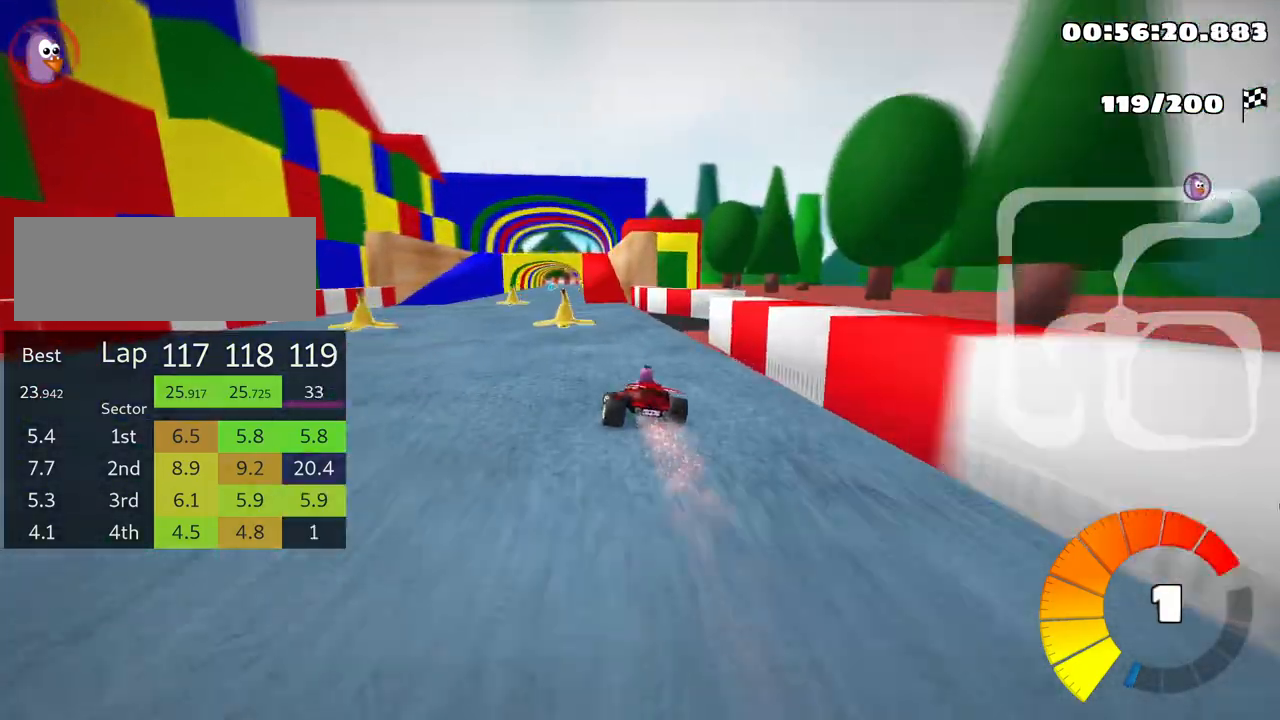
{"keys": ["right", "up"], "events": [[116, "left", "up"], [300, "right", "down"]]}
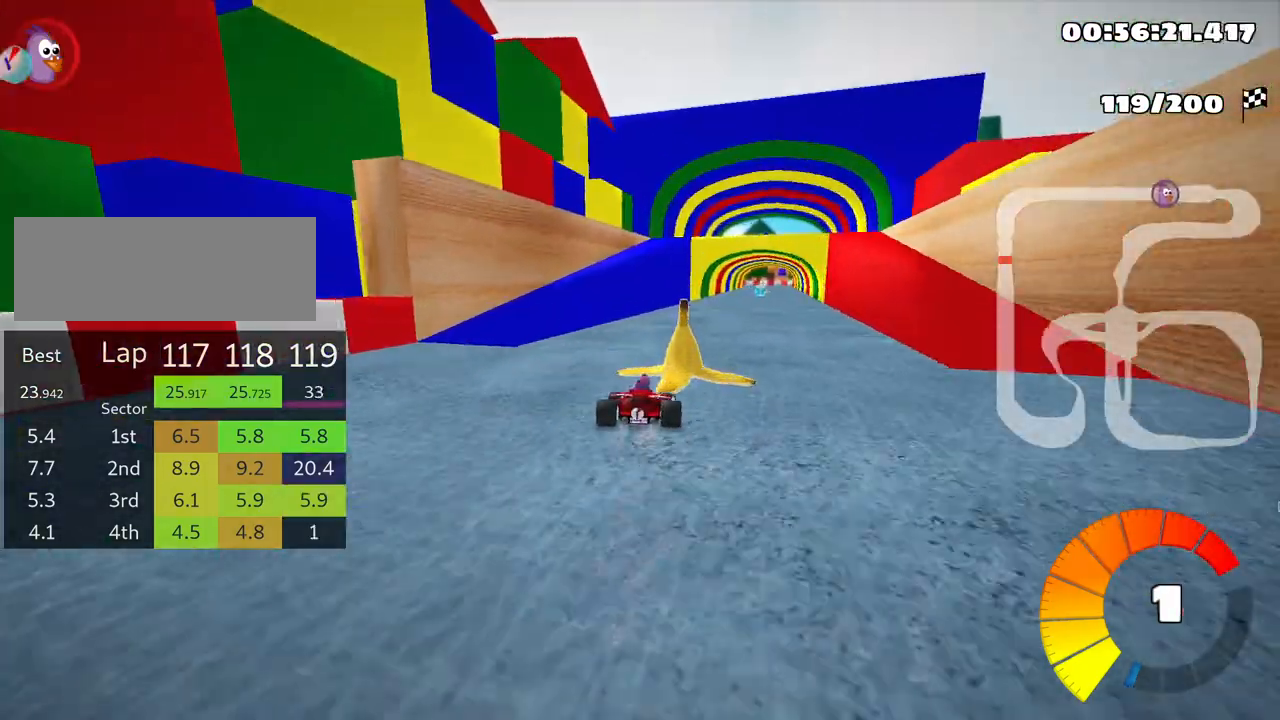
{"keys": ["up"], "events": [[166, "right", "up"]]}
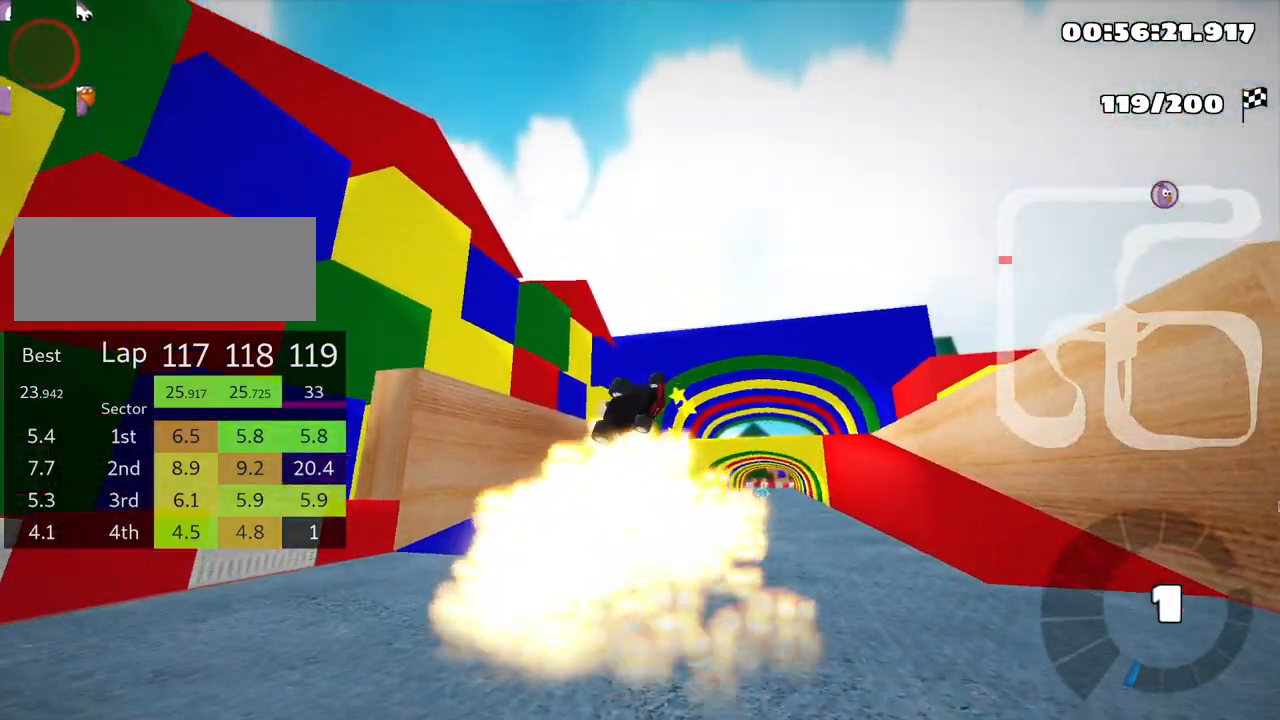
{"keys": ["up"], "events": []}
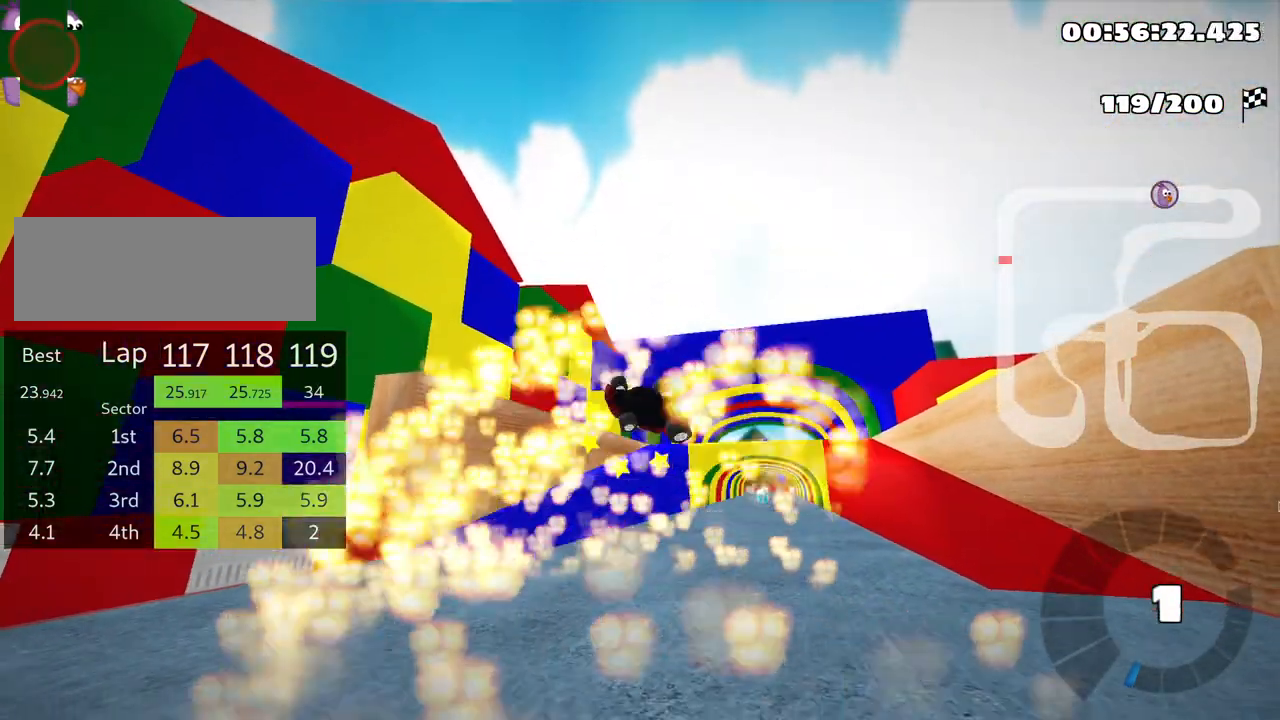
{"keys": ["up"], "events": []}
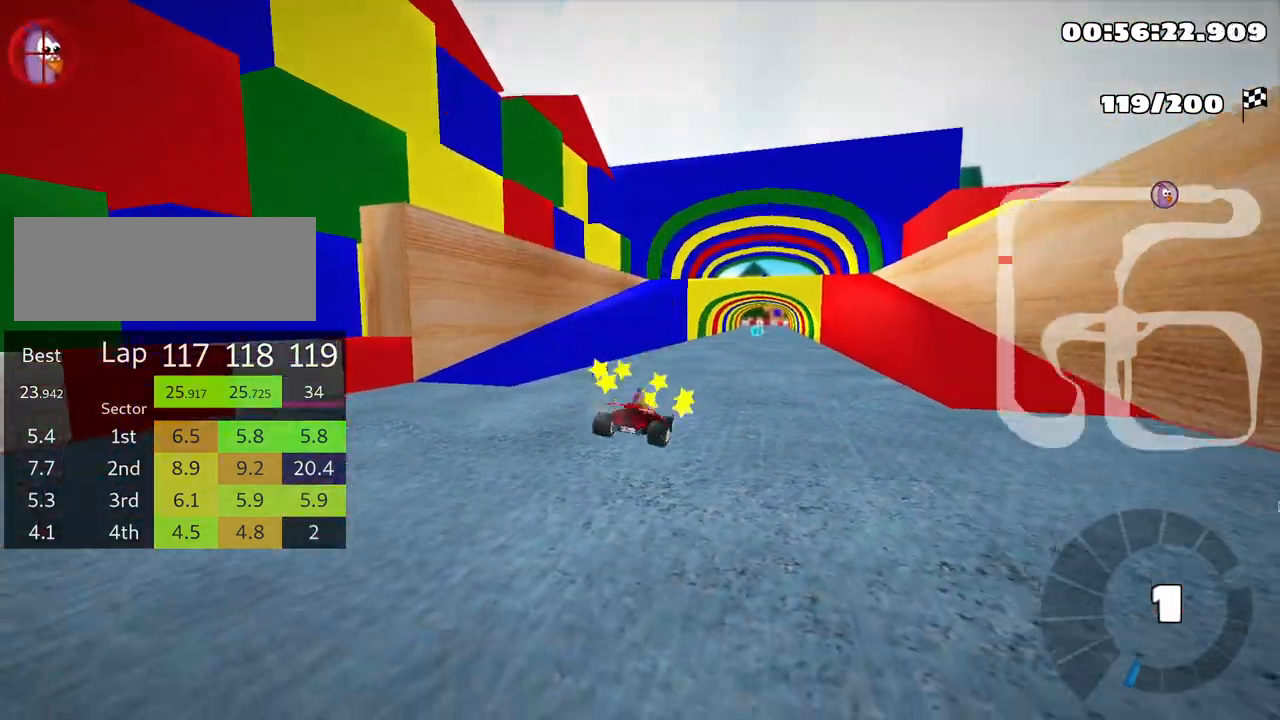
{"keys": ["up"], "events": []}
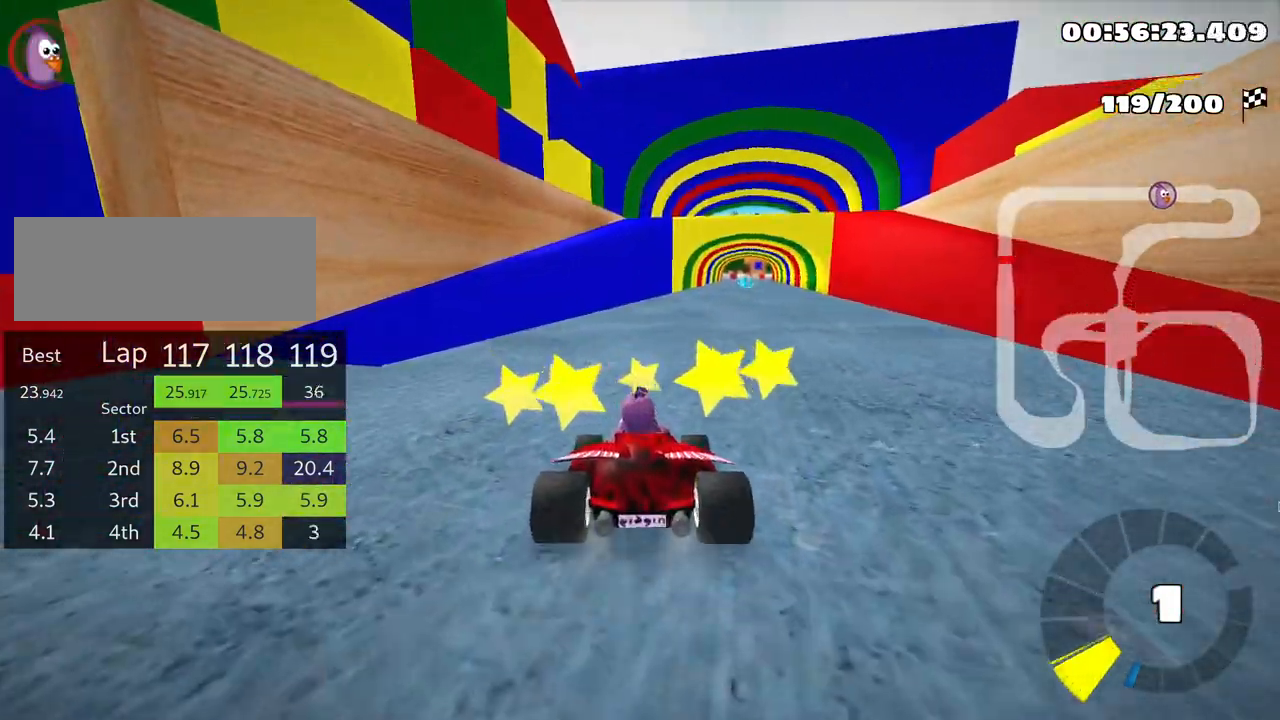
{"keys": ["up"], "events": []}
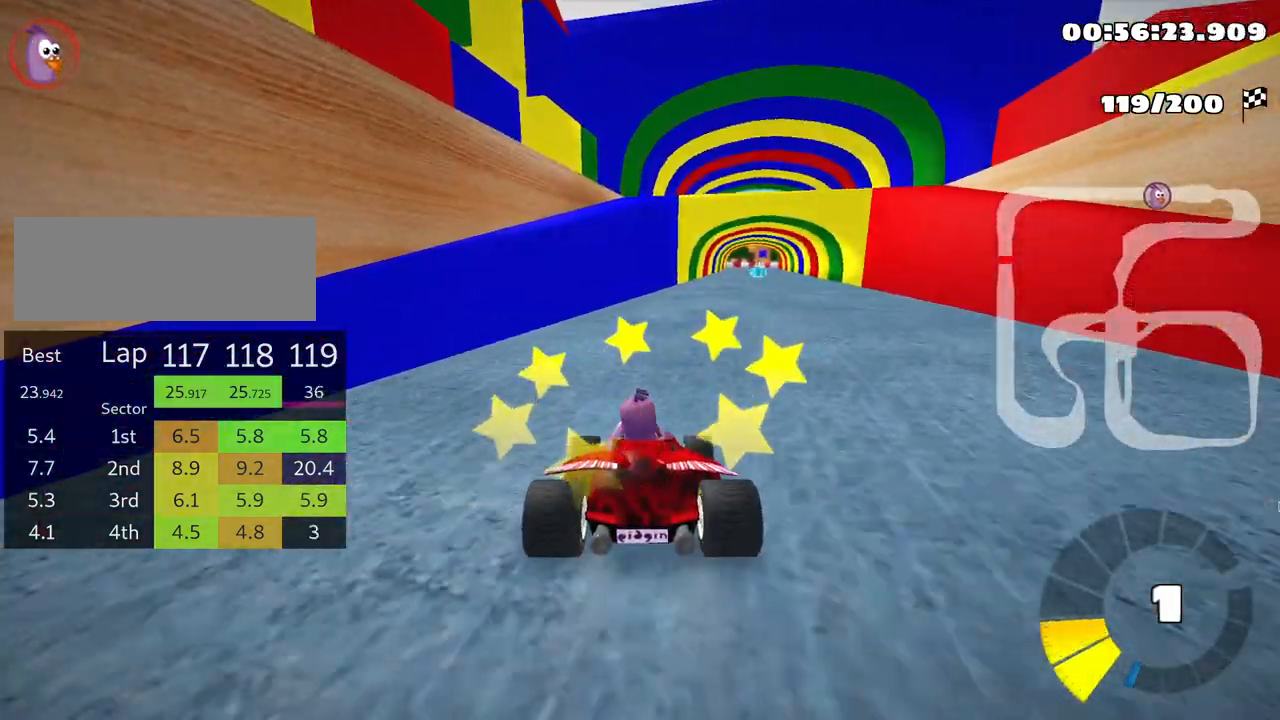
{"keys": ["up"], "events": [[350, "right", "down"], [500, "right", "up"]]}
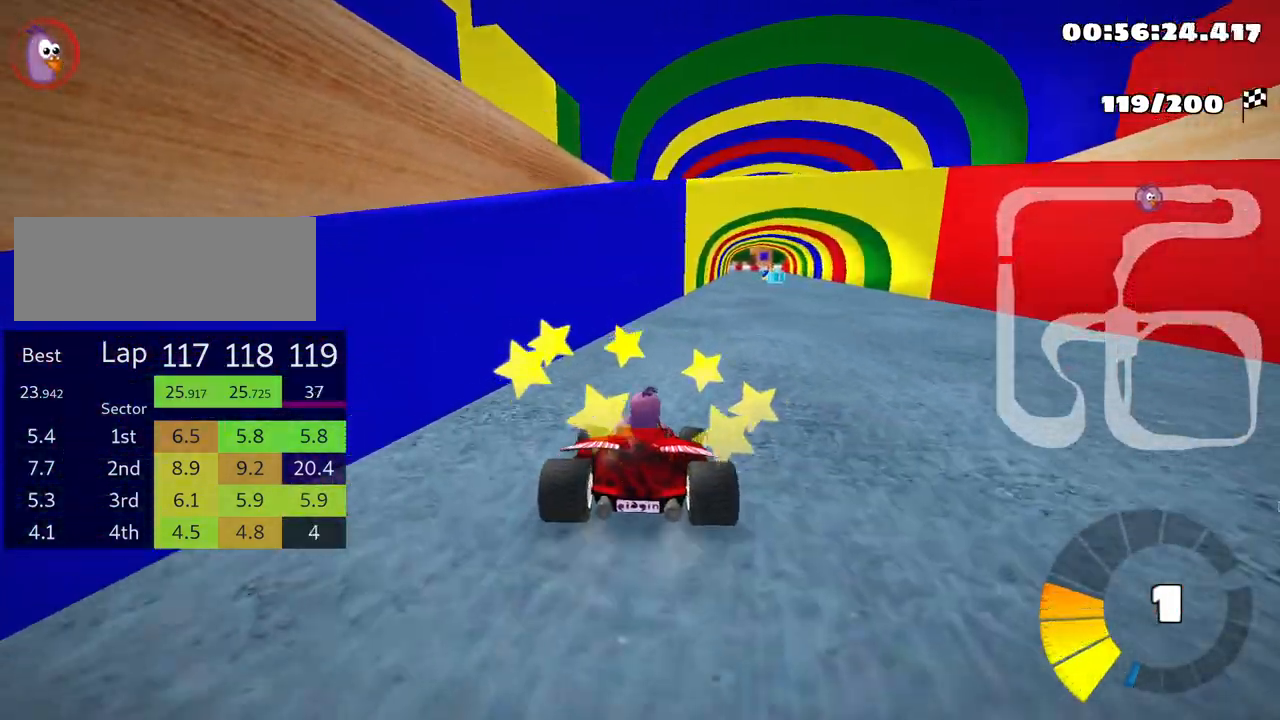
{"keys": ["up"], "events": []}
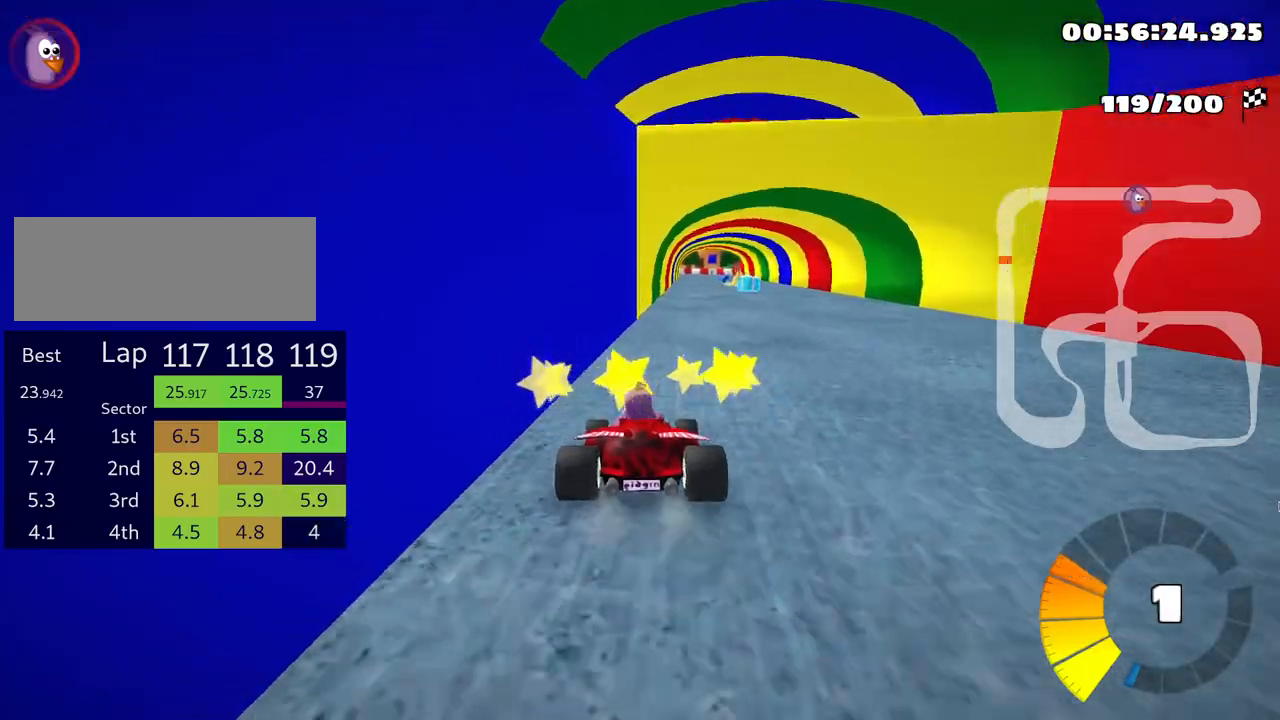
{"keys": ["up"], "events": []}
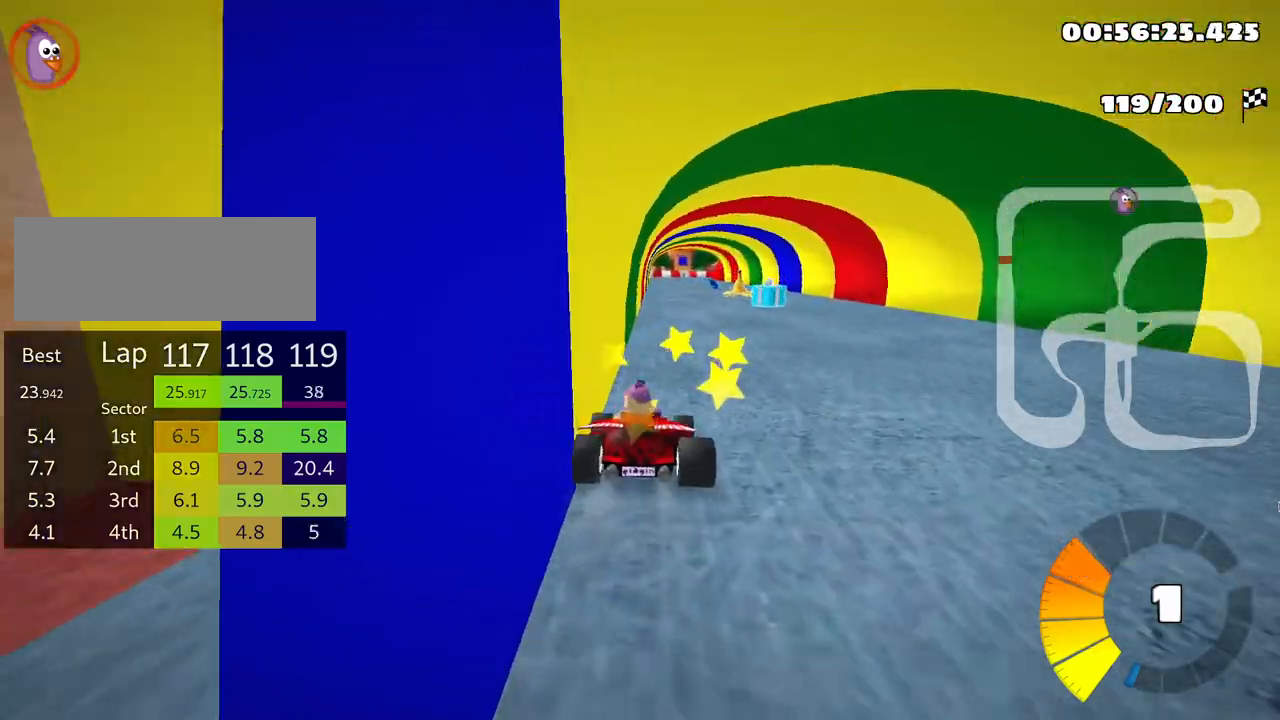
{"keys": ["up"], "events": []}
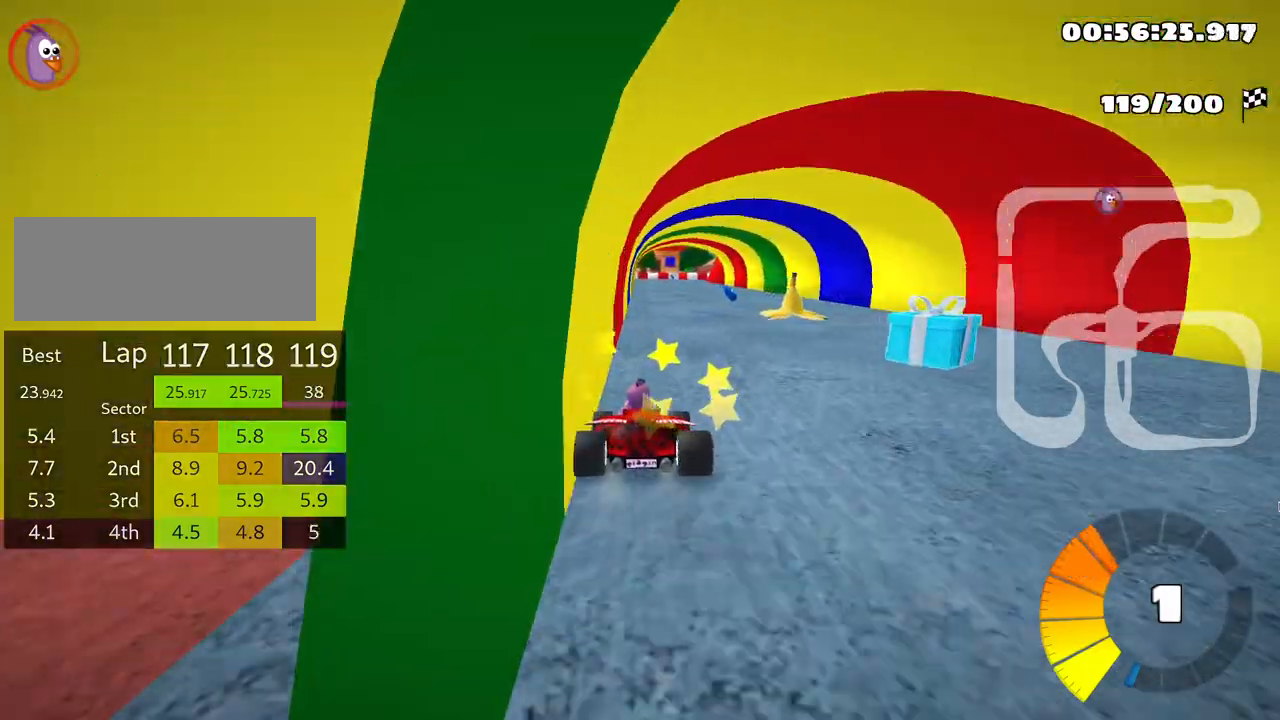
{"keys": ["right", "up"], "events": [[283, "right", "down"]]}
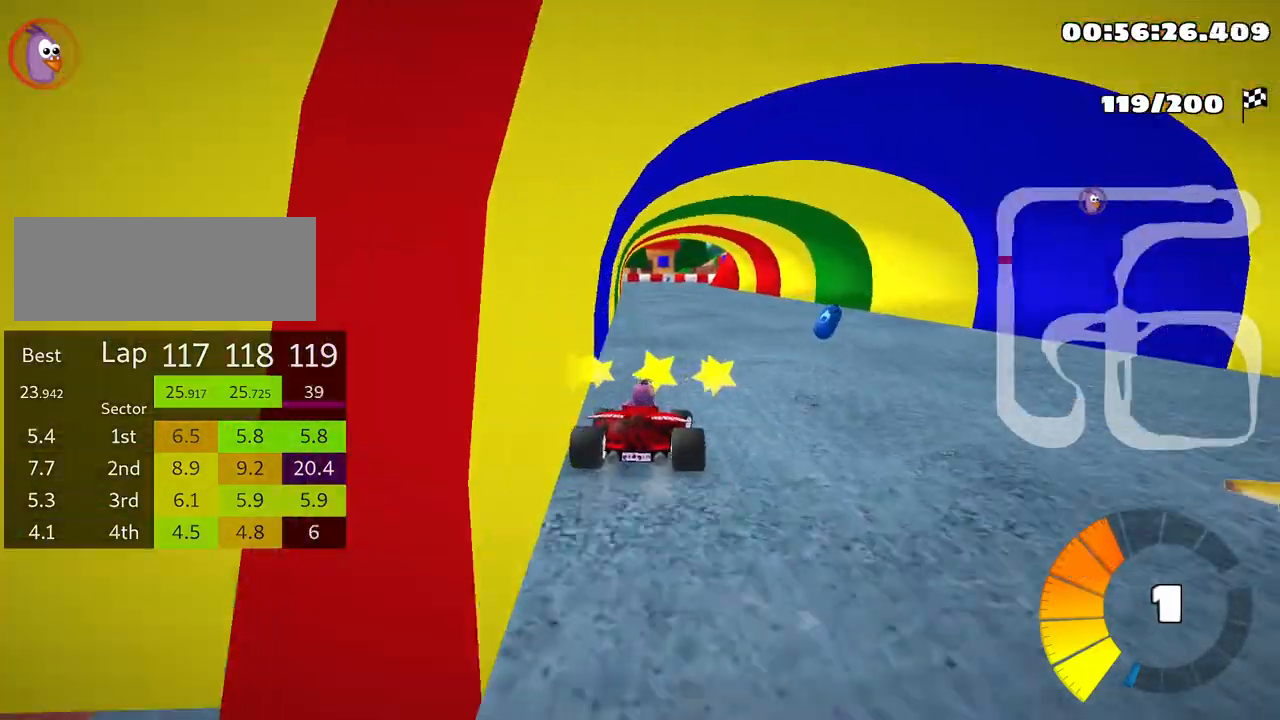
{"keys": ["left", "skid", "up"], "events": [[200, "left", "down"], [200, "right", "up"], [216, "skid", "down"]]}
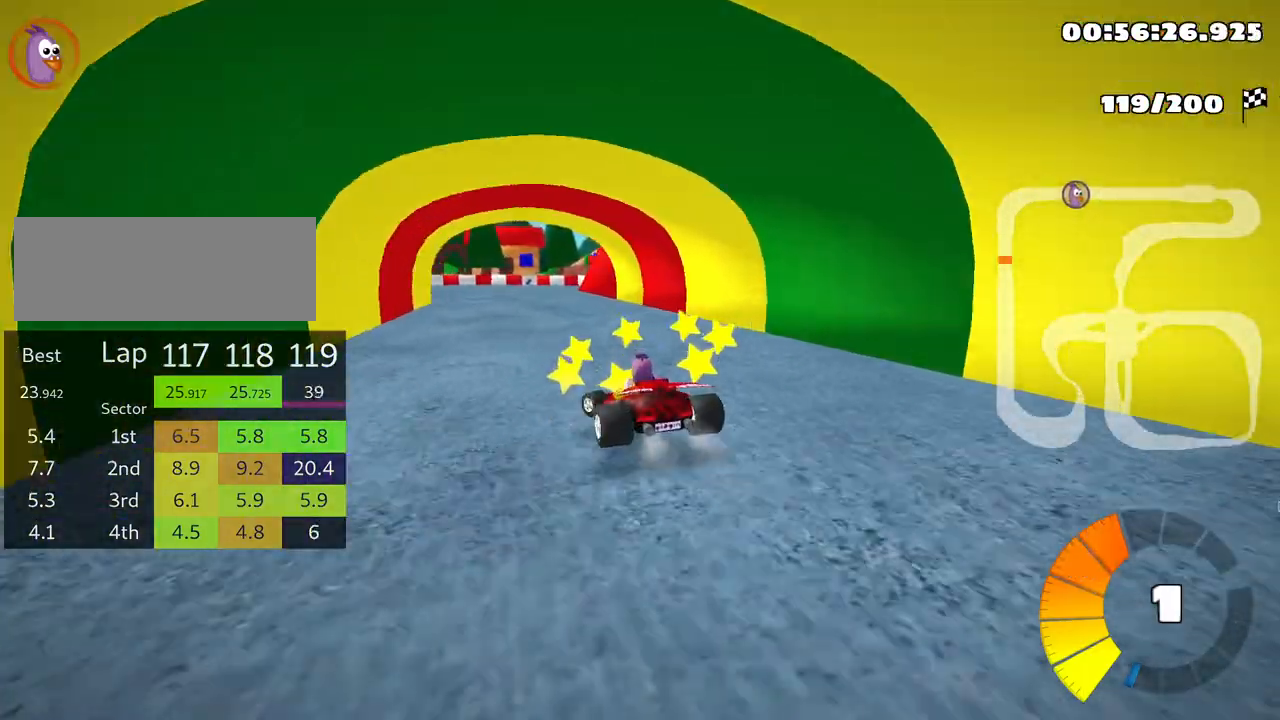
{"keys": ["left", "skid", "up"], "events": [[100, "left", "up"], [100, "right", "down"], [366, "right", "up"], [416, "left", "down"]]}
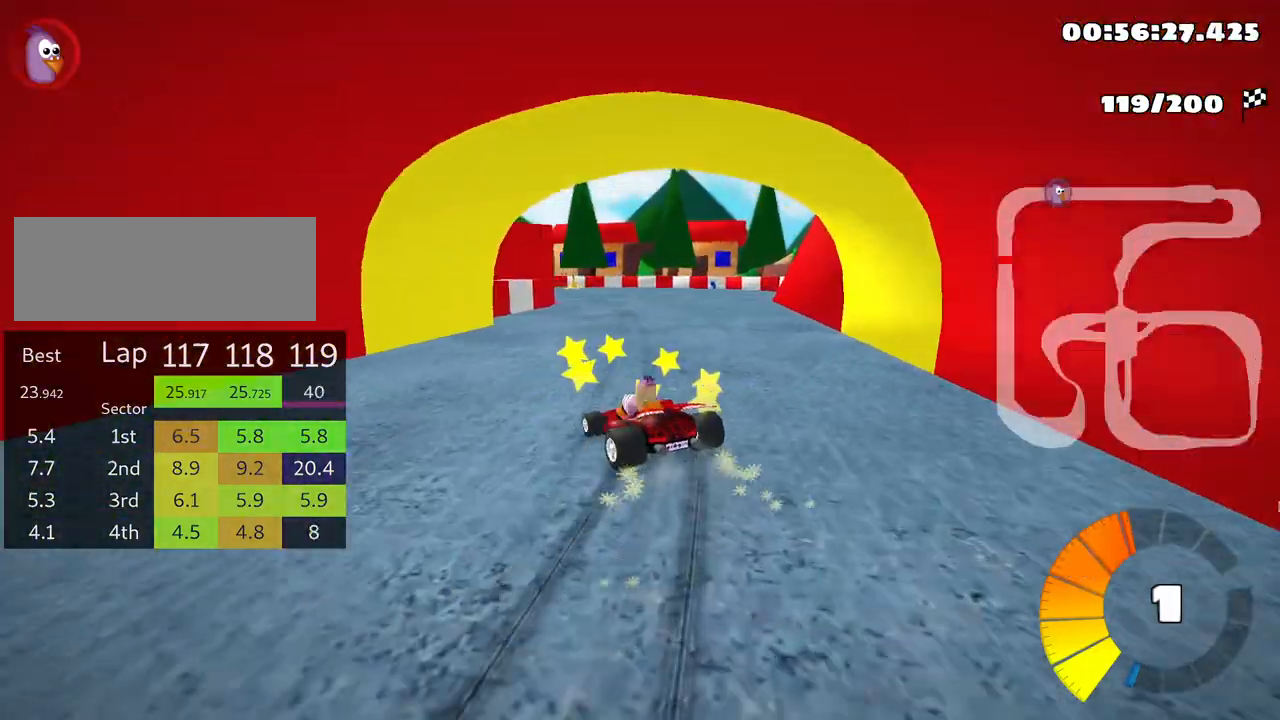
{"keys": ["right", "skid", "up"], "events": [[350, "left", "up"], [383, "right", "down"]]}
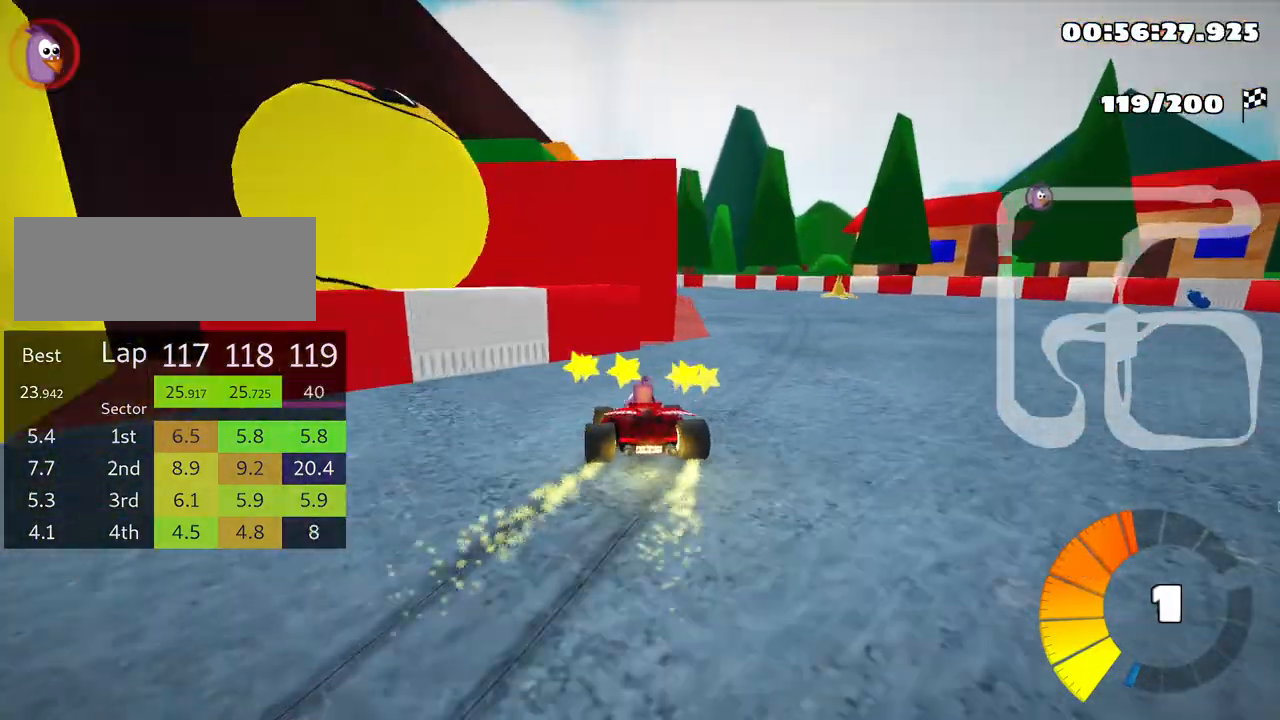
{"keys": ["left", "skid", "up"], "events": [[83, "right", "up"], [116, "left", "down"]]}
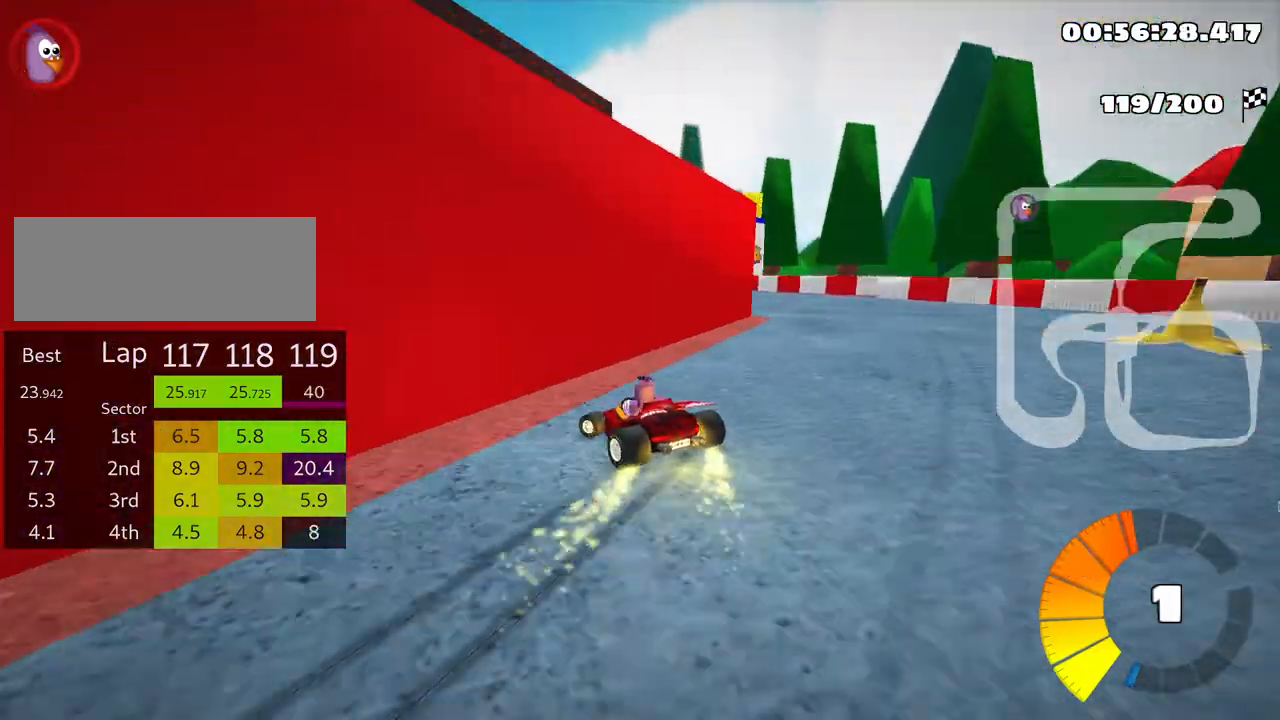
{"keys": ["left", "skid", "up"], "events": [[33, "right", "down"], [83, "left", "up"], [383, "left", "down"], [433, "right", "up"]]}
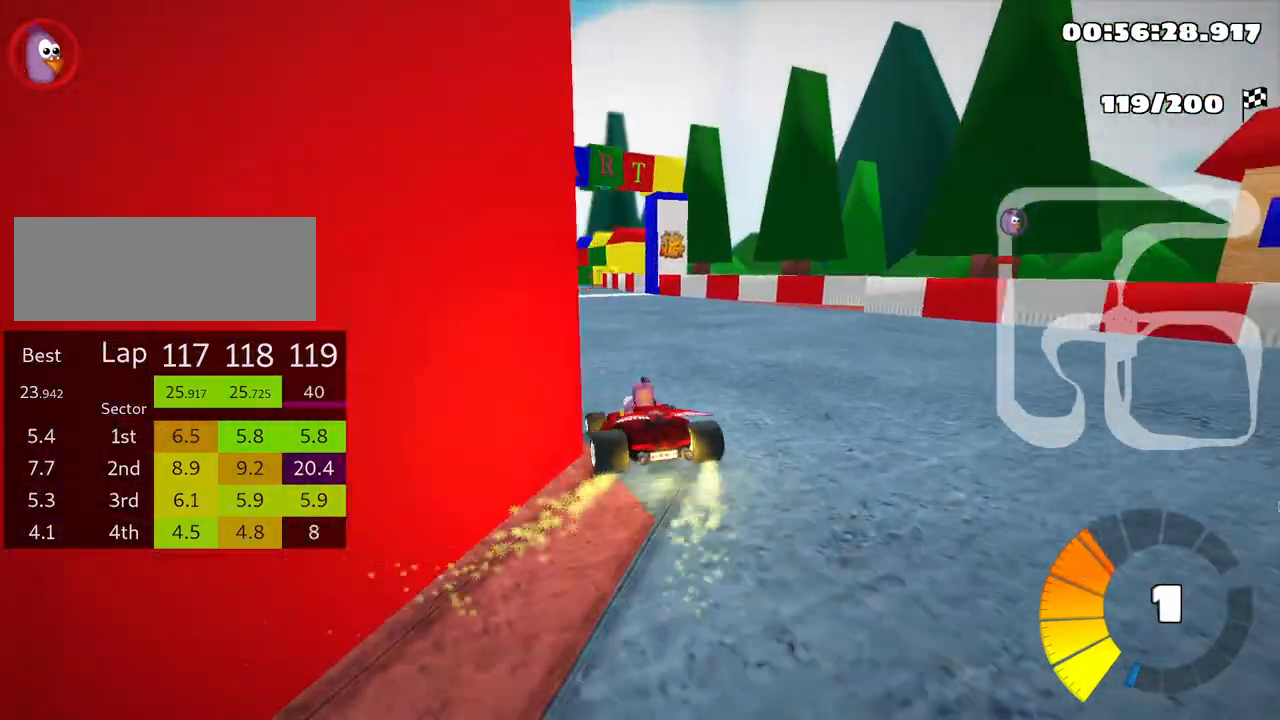
{"keys": ["right", "skid", "up"], "events": [[400, "right", "down"], [483, "left", "up"]]}
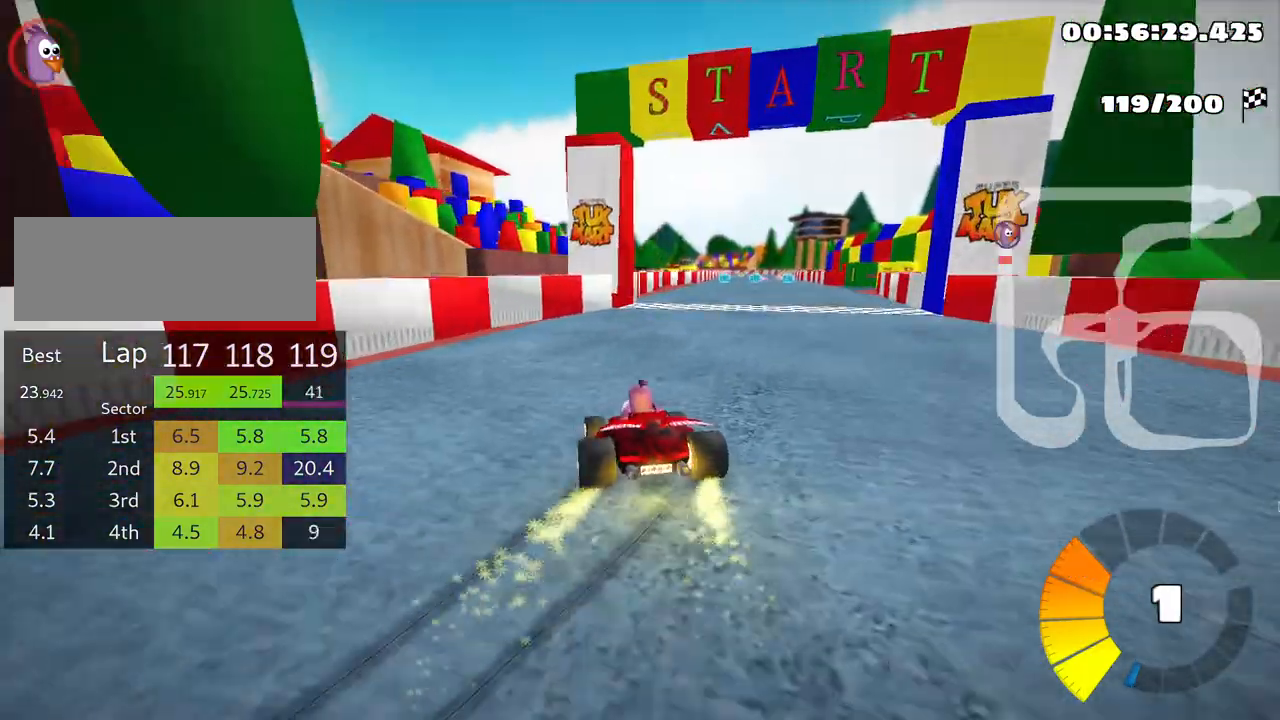
{"keys": ["right", "skid", "up"], "events": []}
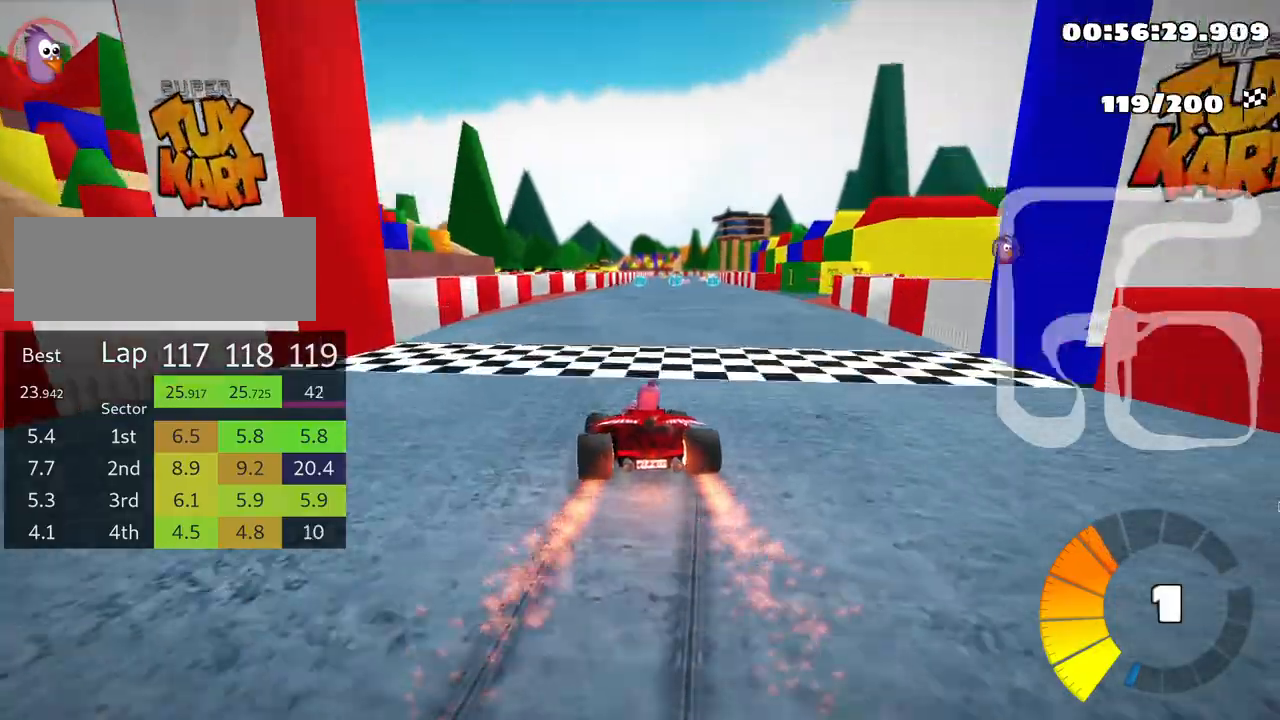
{"keys": ["up"], "events": [[116, "skid", "up"], [166, "right", "up"]]}
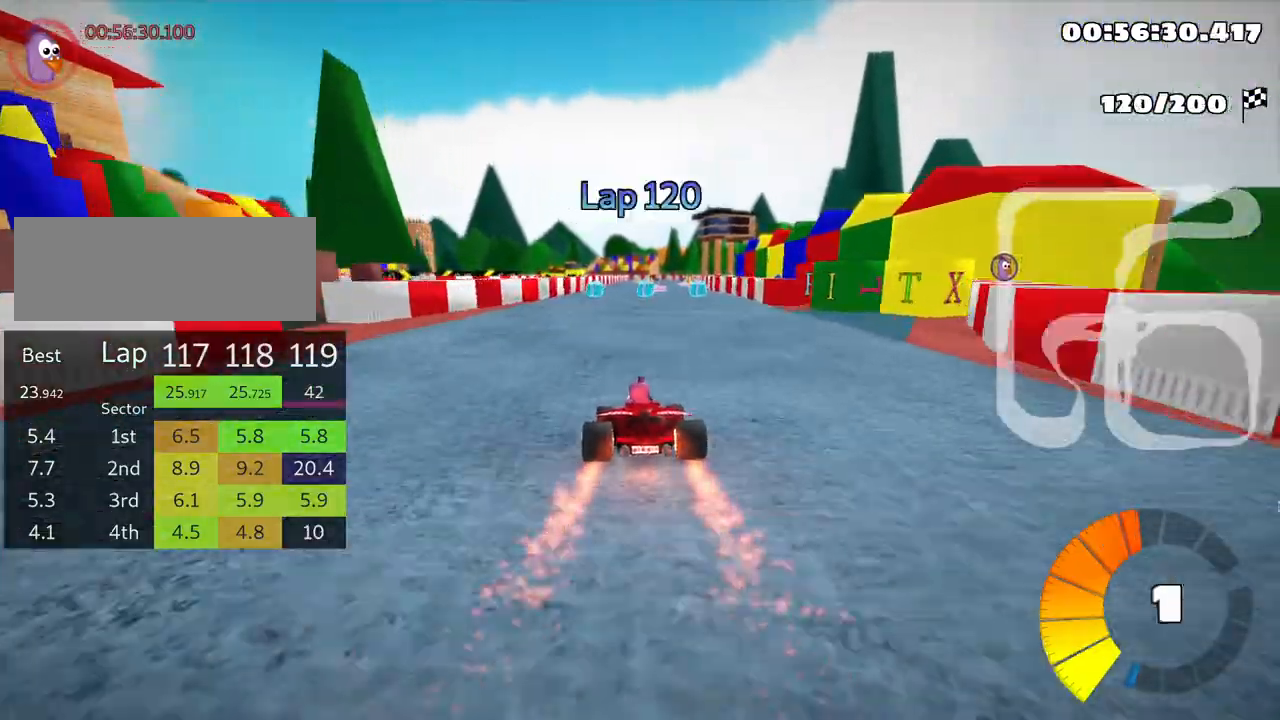
{"keys": ["right", "up"], "events": [[100, "left", "down"], [266, "left", "up"], [500, "right", "down"]]}
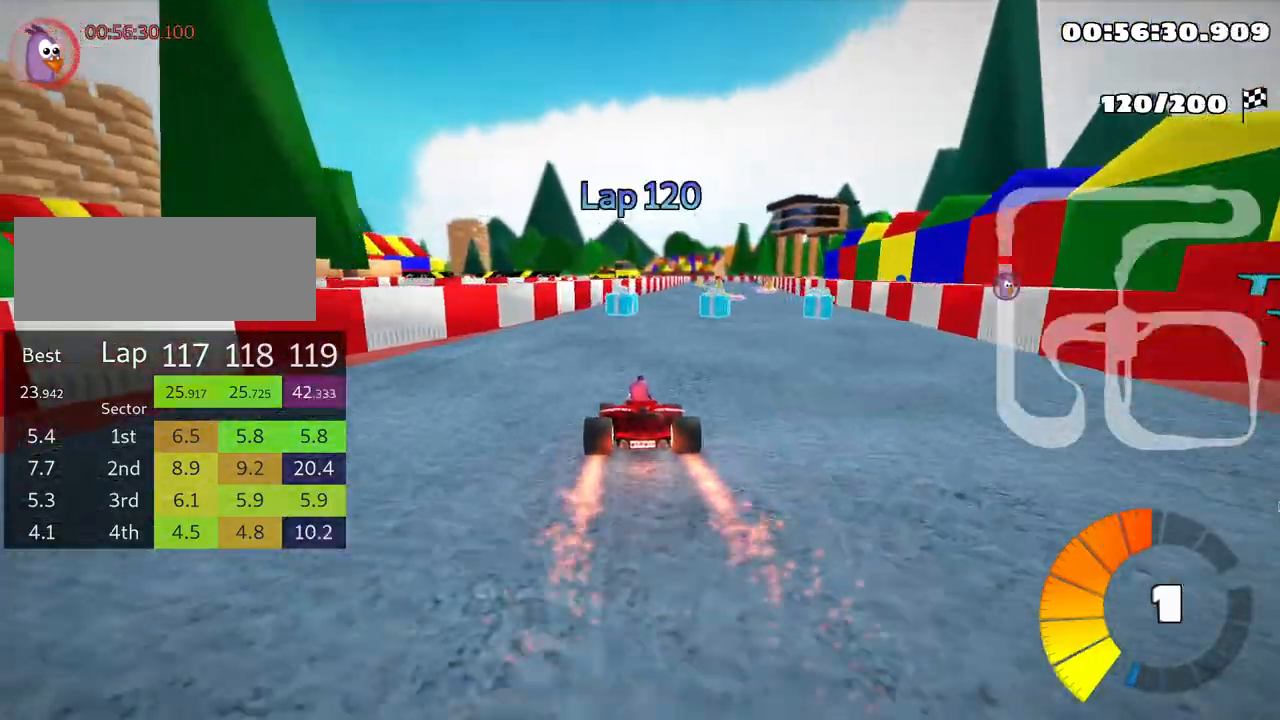
{"keys": ["up"], "events": [[166, "right", "up"]]}
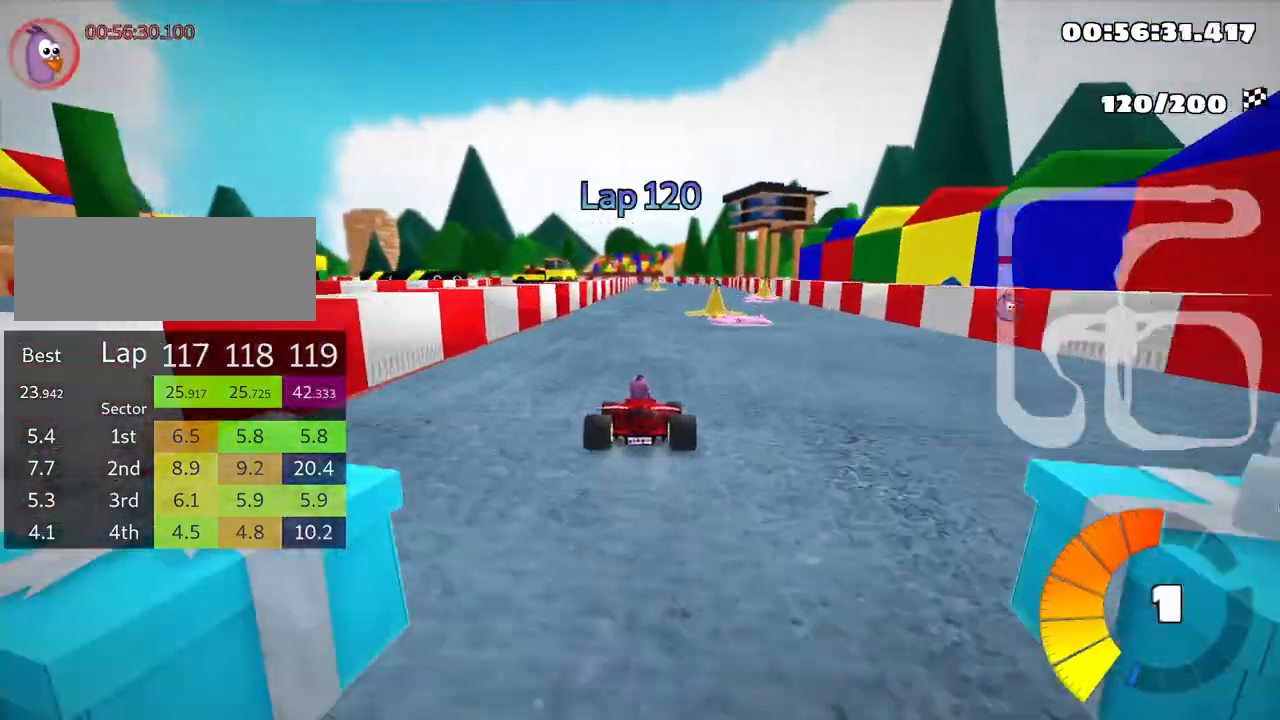
{"keys": ["left", "up"], "events": [[66, "right", "down"], [483, "right", "up"], [500, "left", "down"]]}
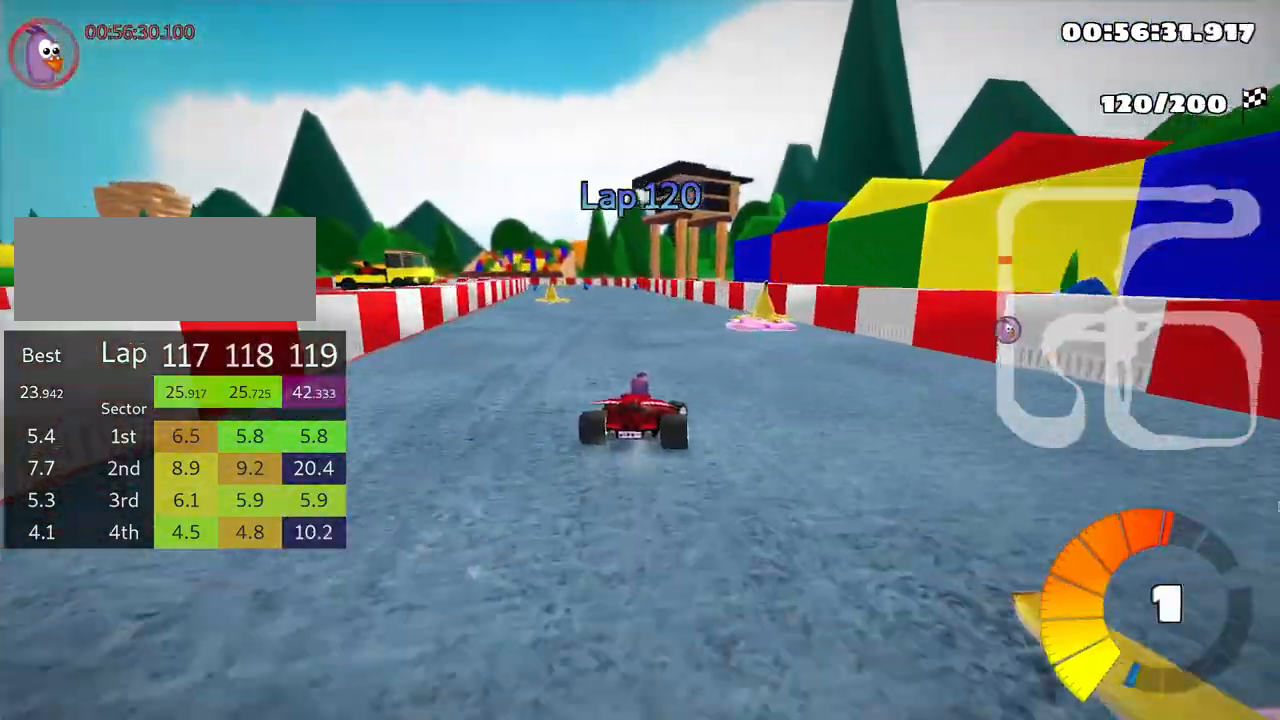
{"keys": ["skid", "up"], "events": [[33, "skid", "down"], [166, "left", "up"]]}
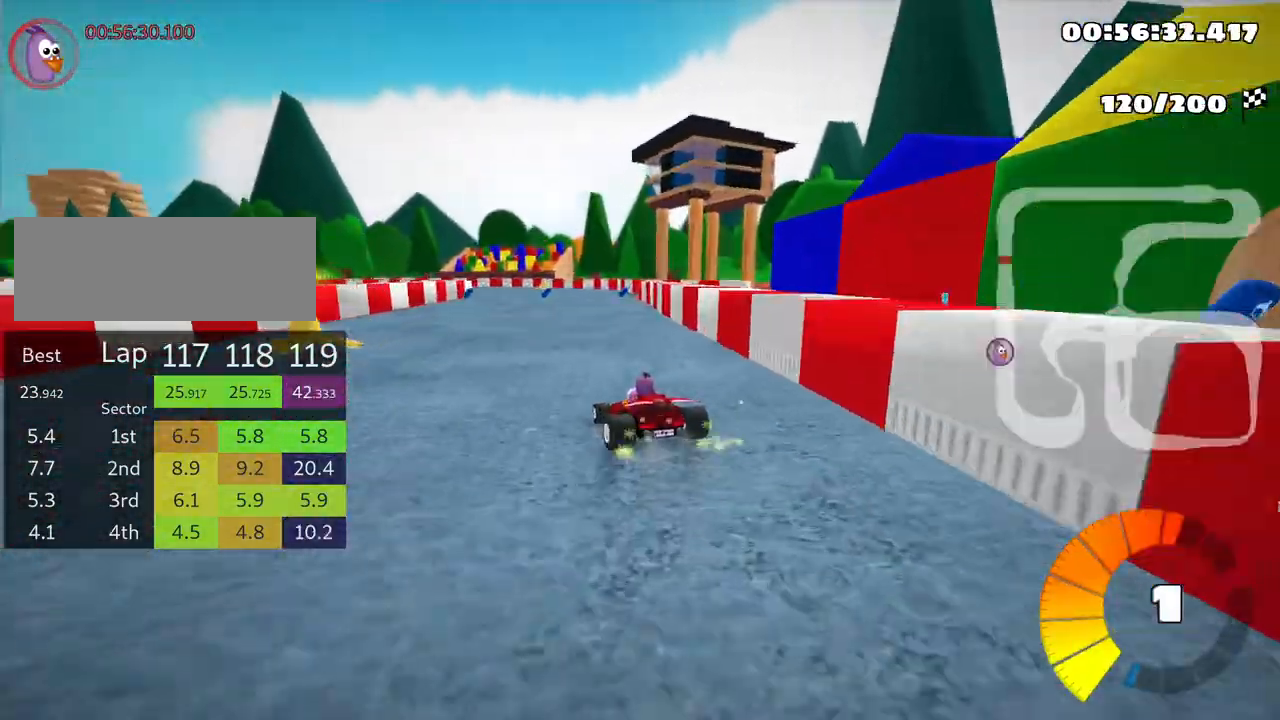
{"keys": ["right", "skid", "up"], "events": [[50, "left", "down"], [233, "left", "up"], [283, "right", "down"]]}
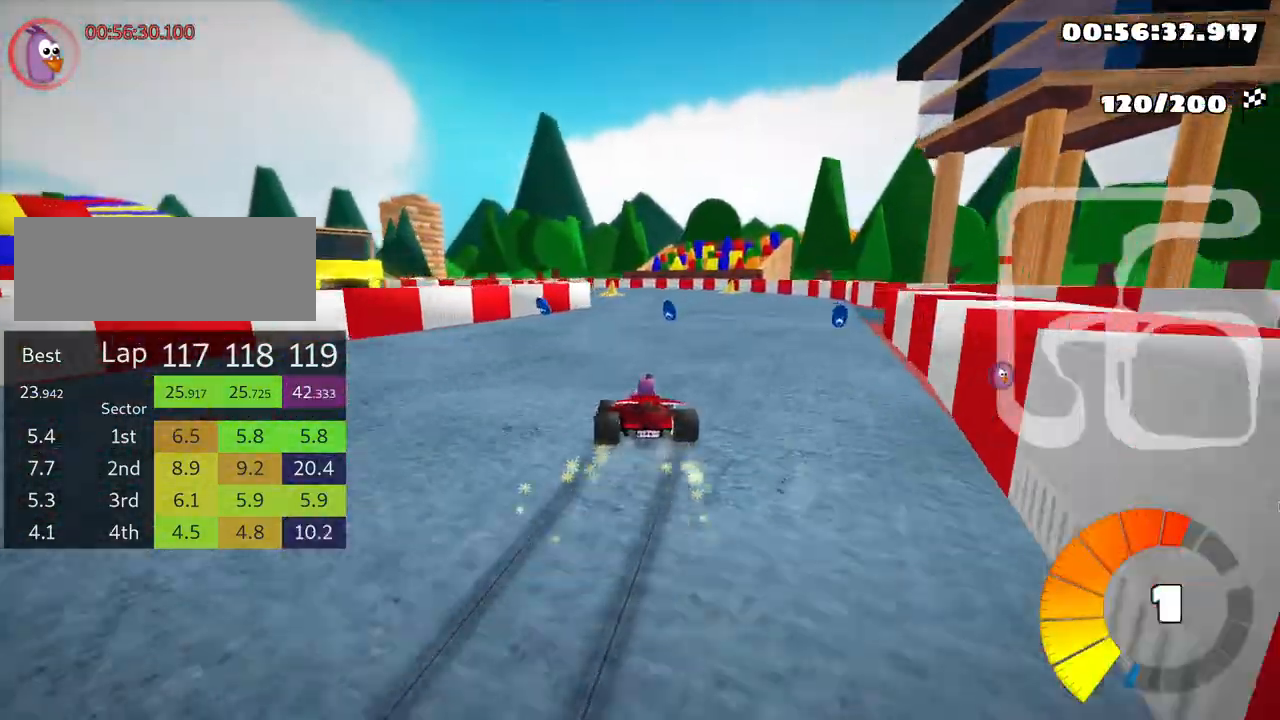
{"keys": ["left", "skid", "up"], "events": [[283, "right", "up"], [300, "left", "down"]]}
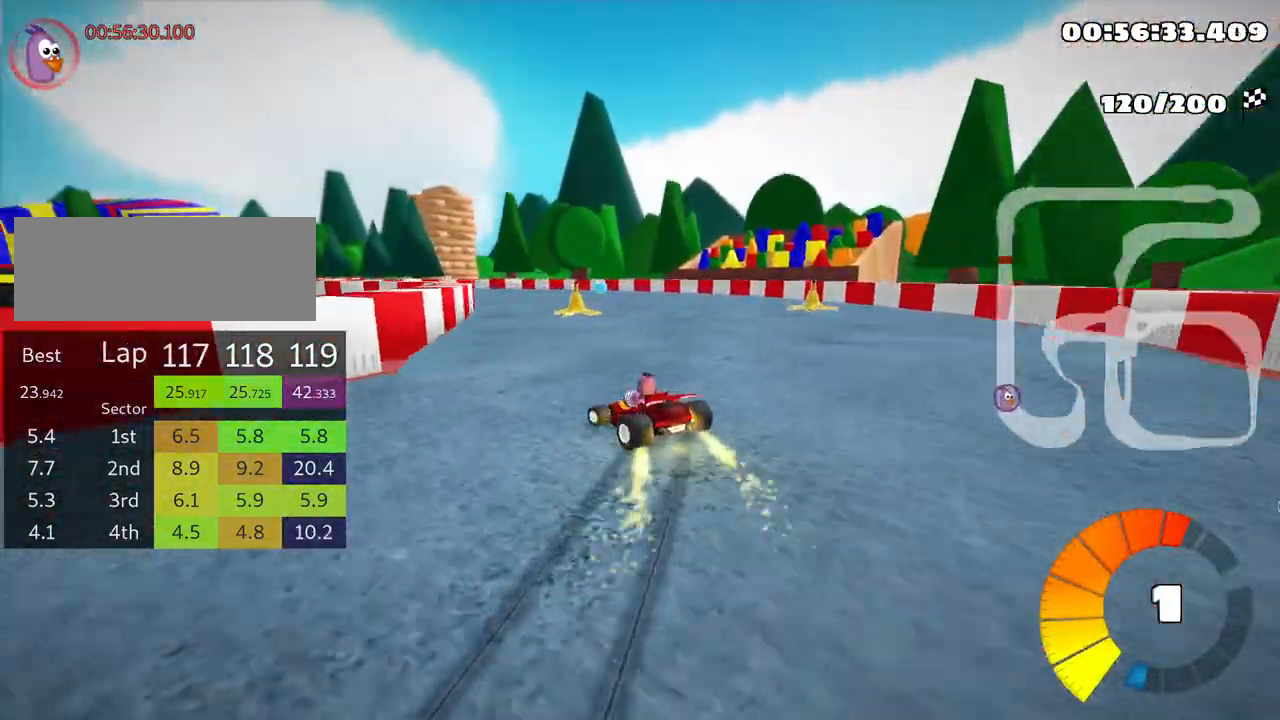
{"keys": ["left", "skid", "up"], "events": []}